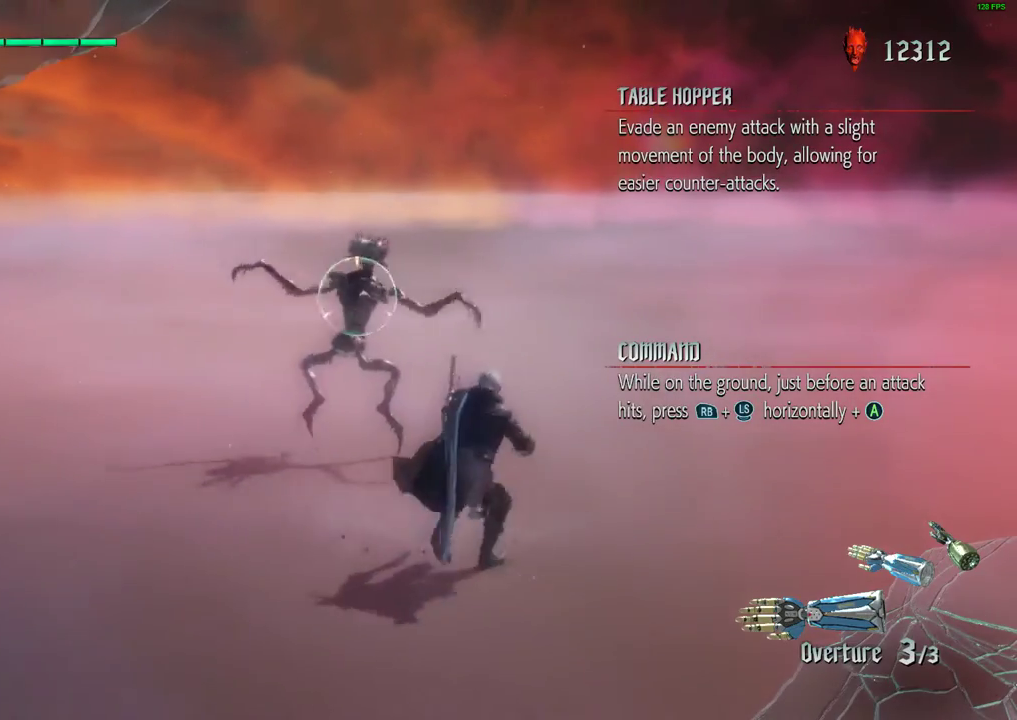
Gameplay with a controller (Xbox layout); each line is a JSON object with the inputs held at the frame after it (dt_ms = milliseconds from this image to that frame). "events" lists button and stick changes between this image and that frame as [ms after this image, input, new state], when the widget could be followed in between. Not read: L3 R3 right_stick.
{"dt_ms": 500, "buttons": ["R1"], "left_stick": "up", "events": []}
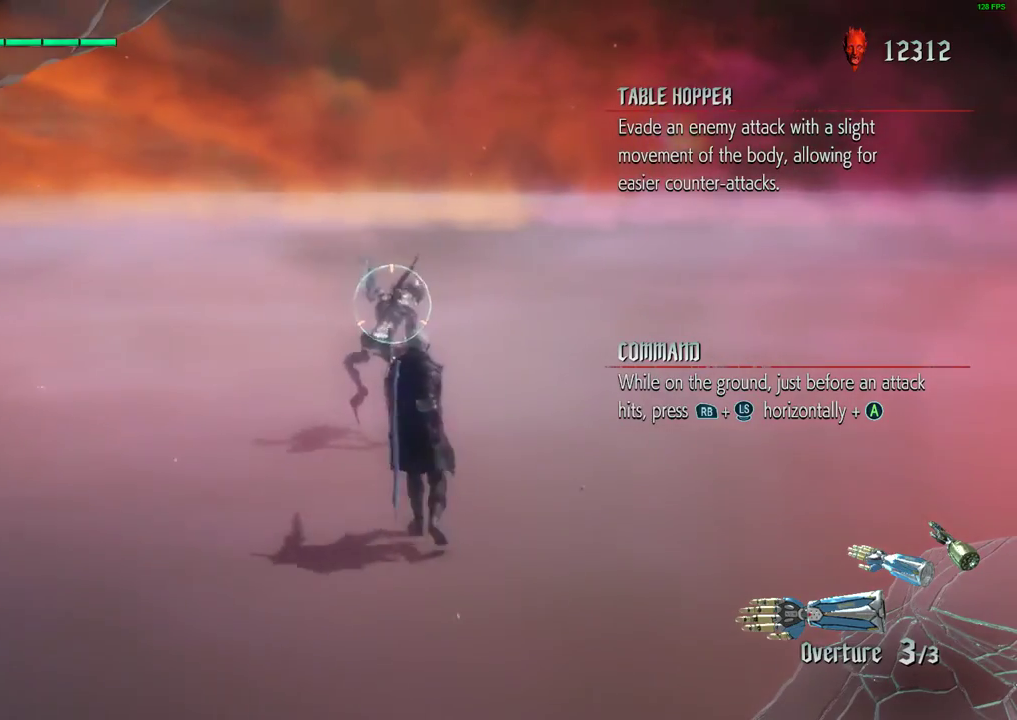
{"dt_ms": 500, "buttons": ["R1"], "left_stick": "up", "events": []}
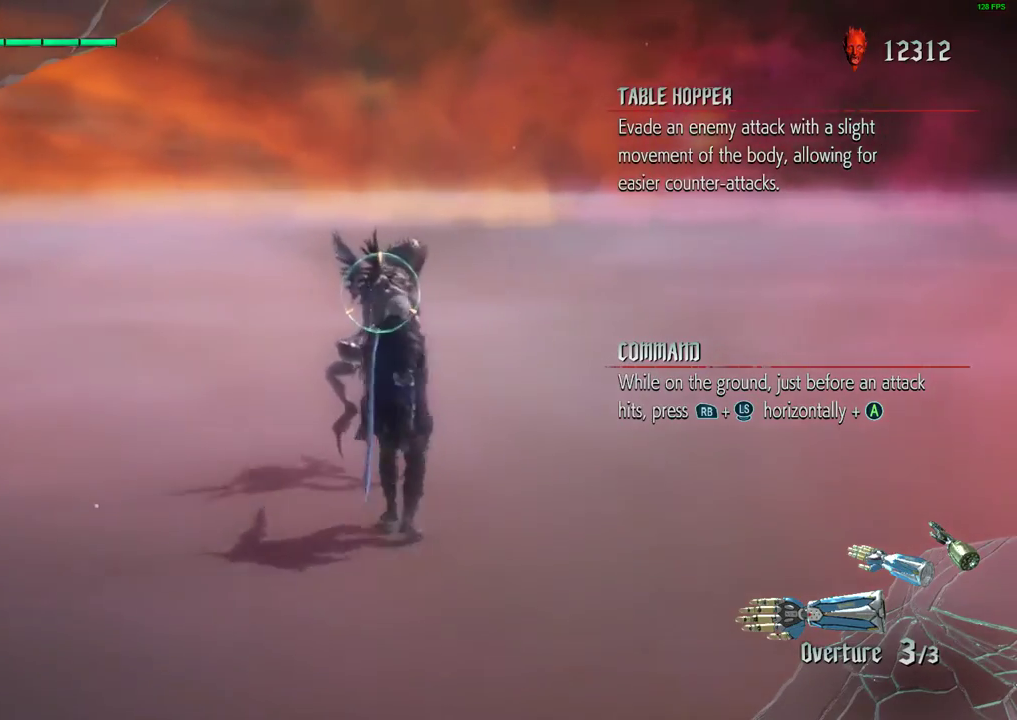
{"dt_ms": 500, "buttons": ["R1"], "left_stick": "up", "events": [[167, "A", "down"], [300, "A", "up"]]}
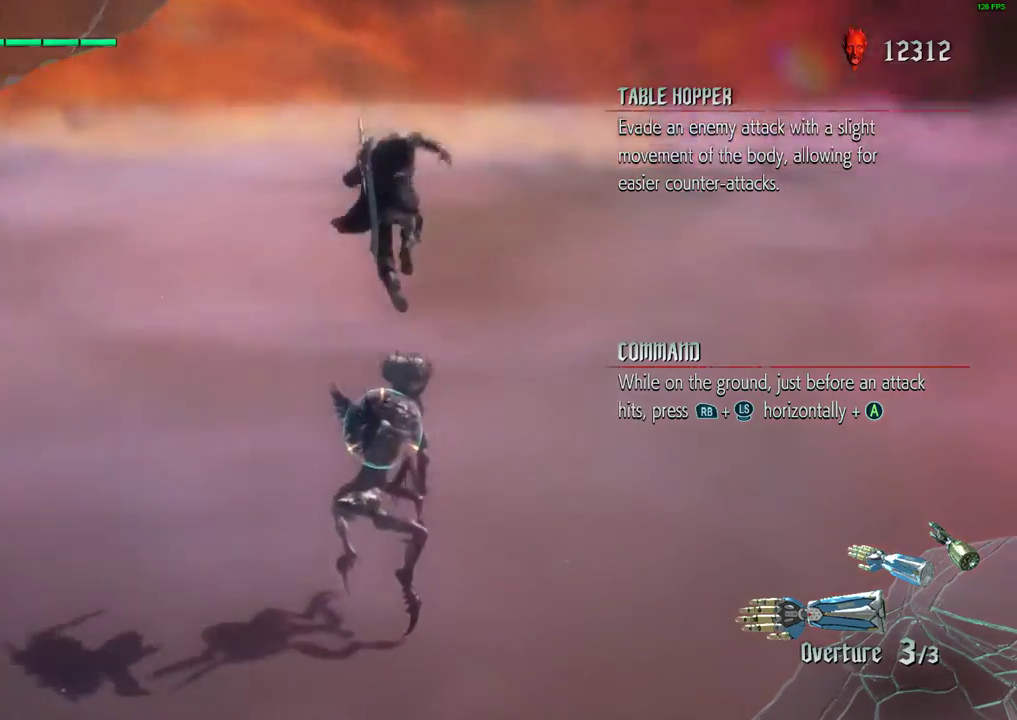
{"dt_ms": 500, "buttons": [], "left_stick": "center"}
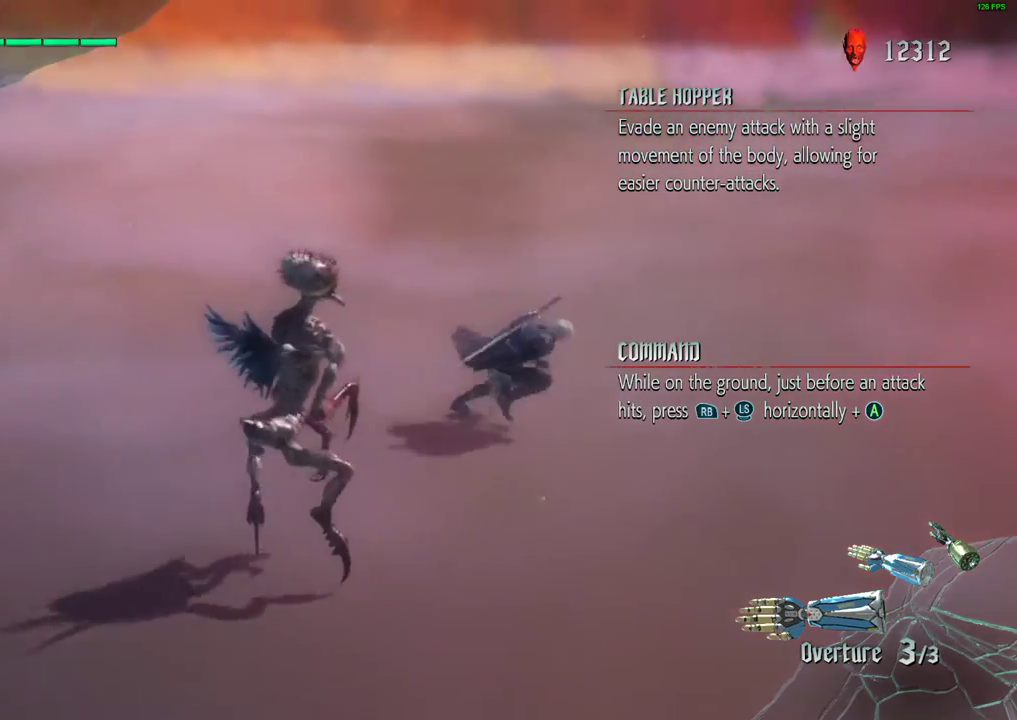
{"dt_ms": 500, "buttons": [], "left_stick": "down", "events": [[433, "left_stick", "down"]]}
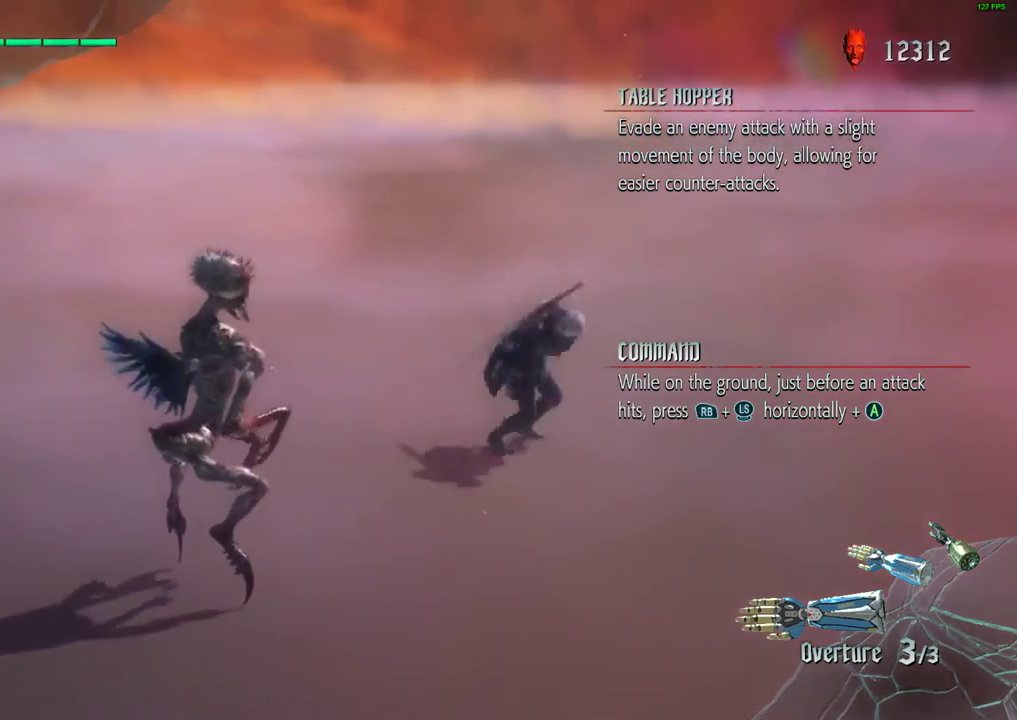
{"dt_ms": 500, "buttons": [], "left_stick": "center", "events": [[300, "left_stick", "down-left"], [433, "left_stick", "center"]]}
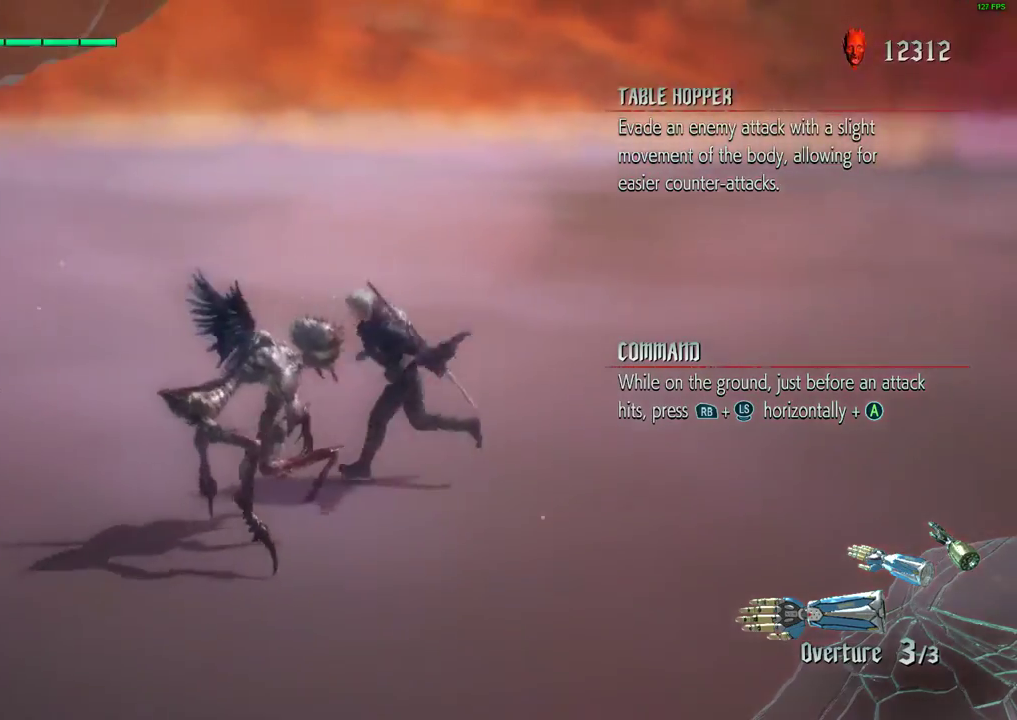
{"dt_ms": 500, "buttons": [], "left_stick": "center", "events": []}
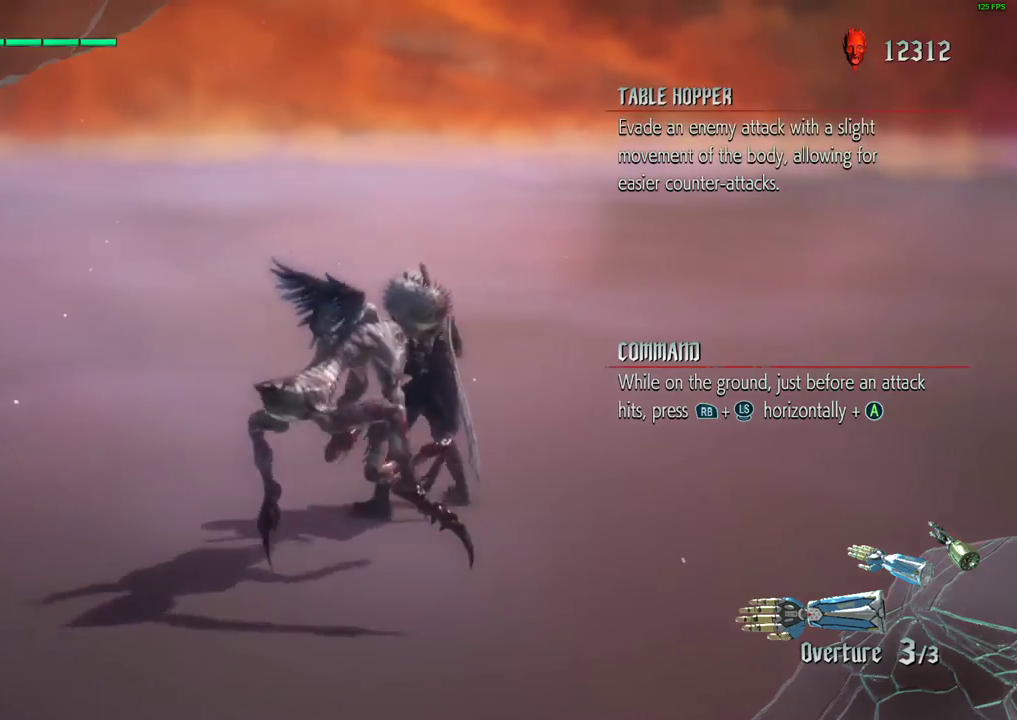
{"dt_ms": 500, "buttons": [], "left_stick": "center", "events": []}
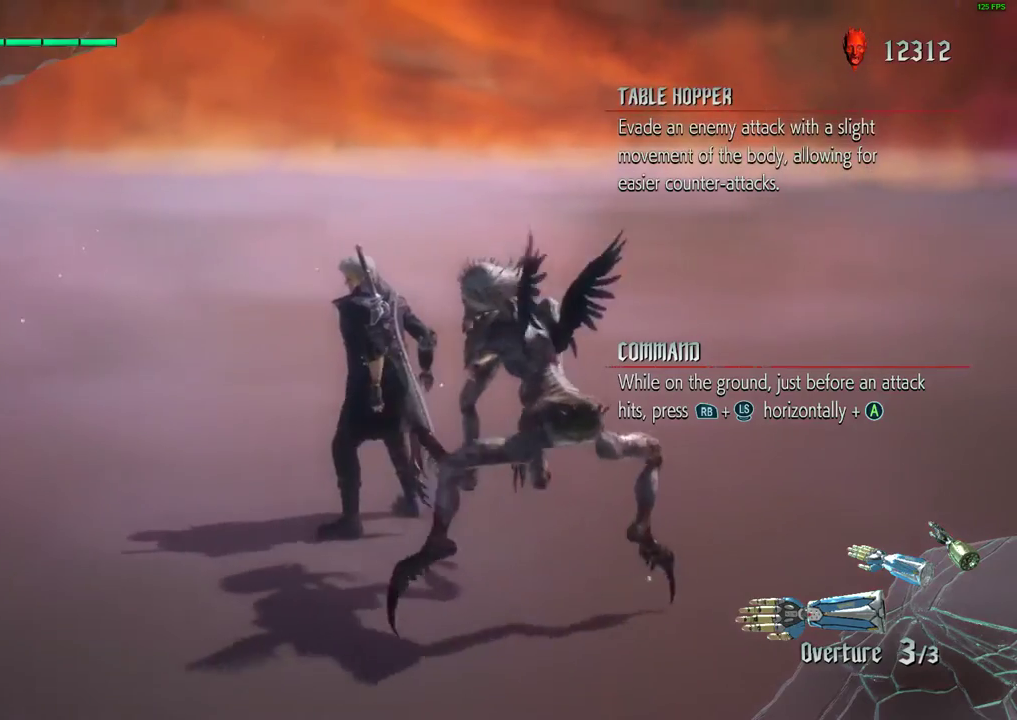
{"dt_ms": 500, "buttons": ["R1"], "left_stick": "center", "events": [[167, "left_stick", "down-right"], [267, "R1", "down"], [333, "left_stick", "center"]]}
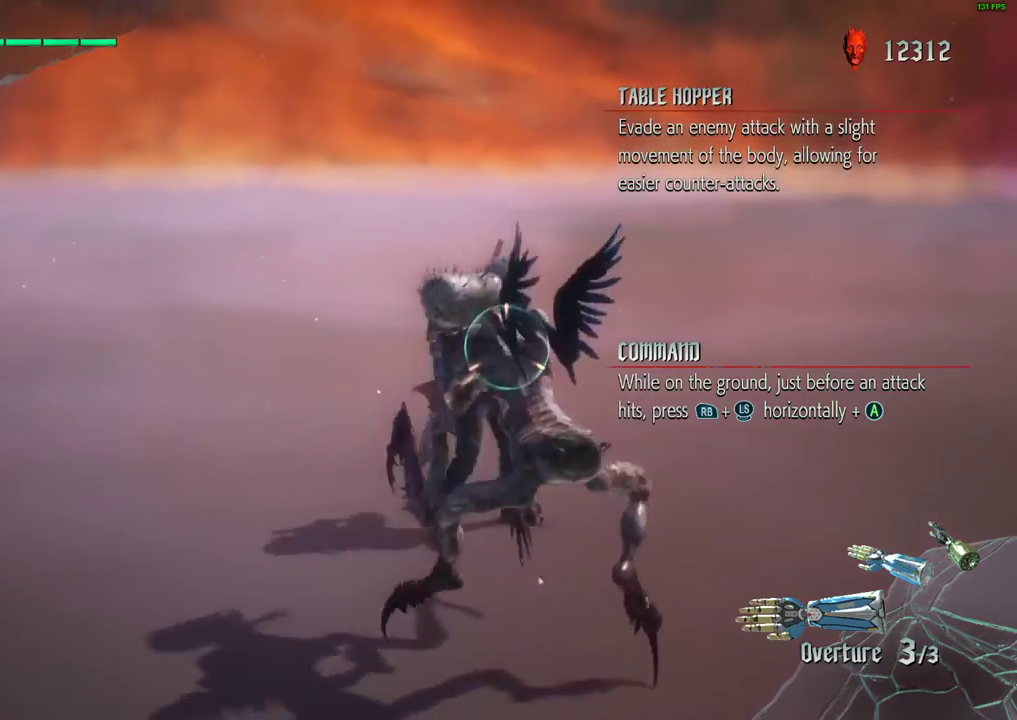
{"dt_ms": 500, "buttons": ["R1"], "left_stick": "center", "events": []}
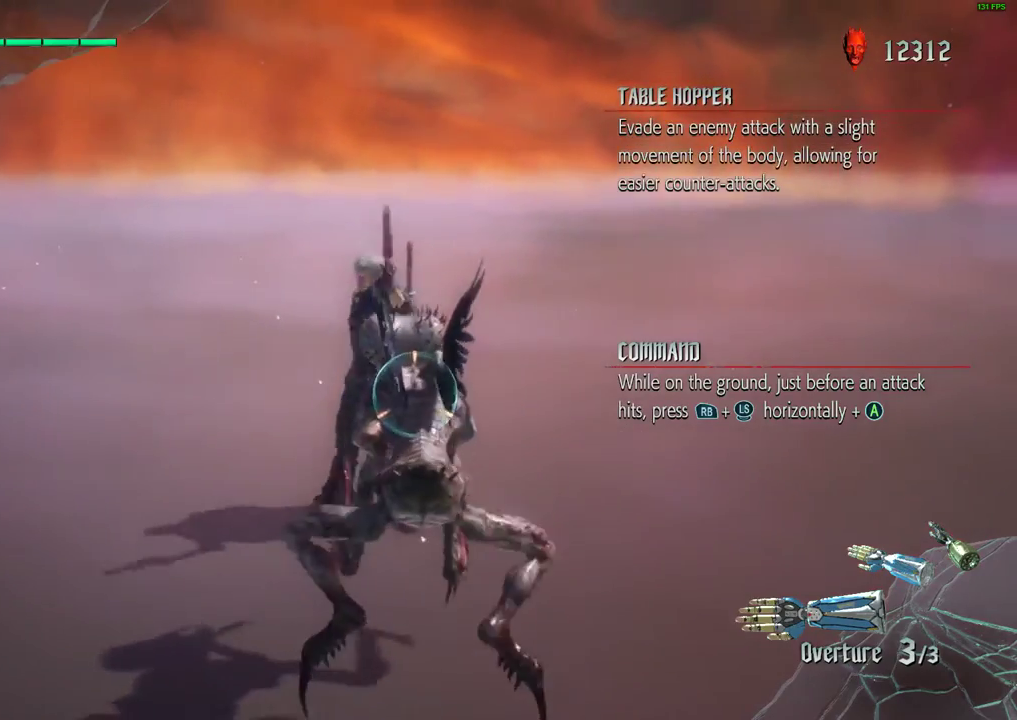
{"dt_ms": 500, "buttons": ["R1"], "left_stick": "center", "events": []}
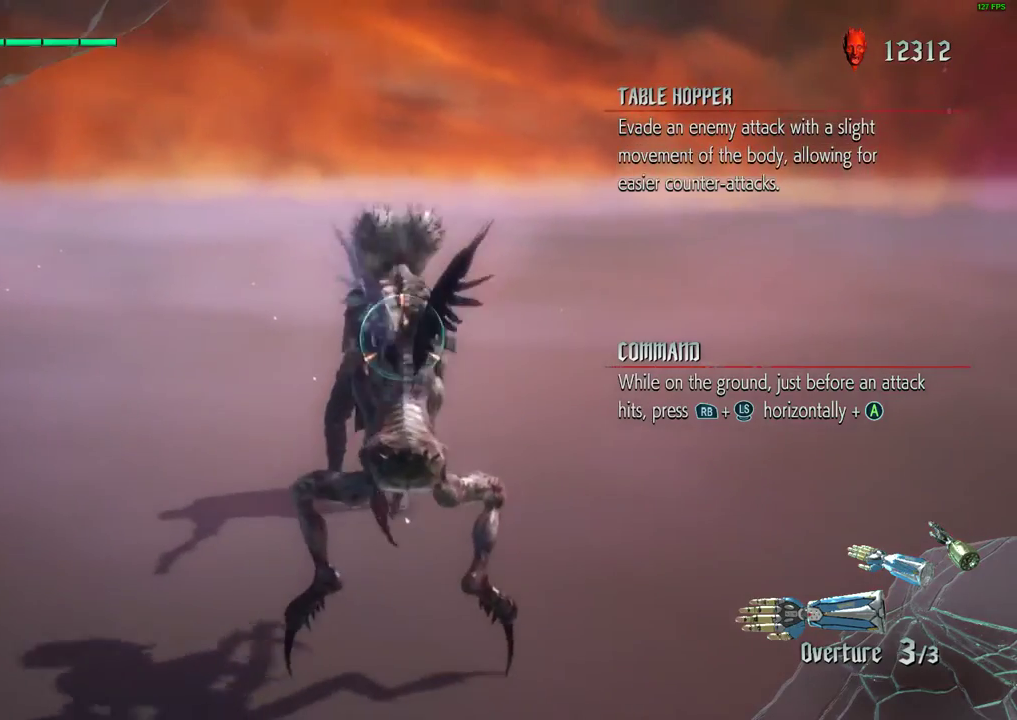
{"dt_ms": 500, "buttons": ["R1"], "left_stick": "center", "events": []}
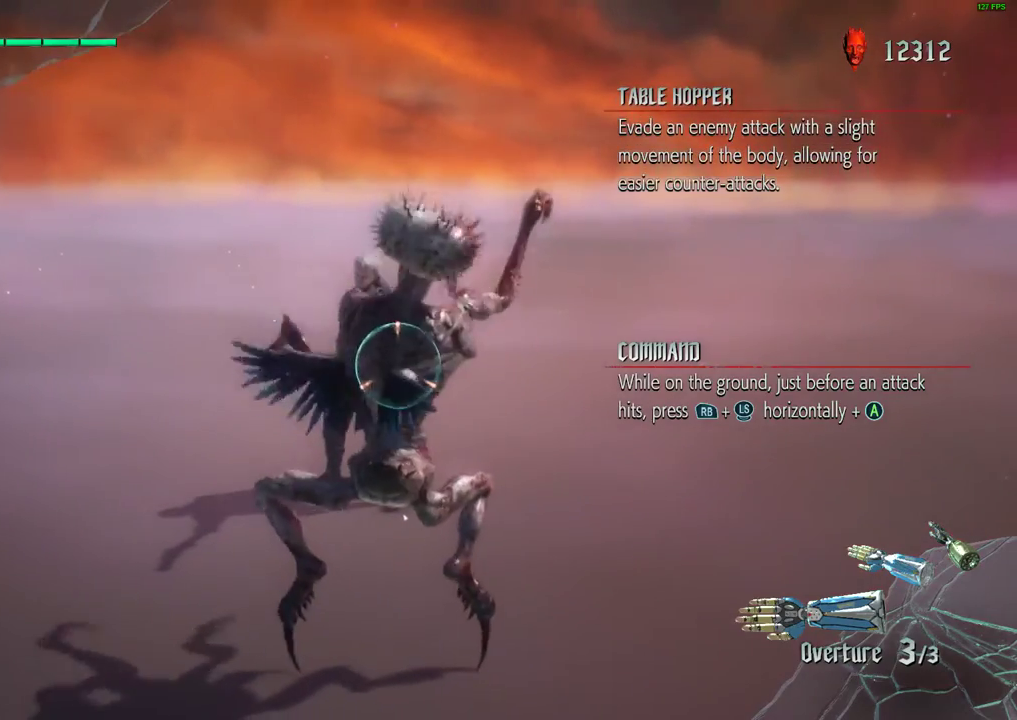
{"dt_ms": 500, "buttons": [], "left_stick": "center", "events": [[500, "R1", "up"]]}
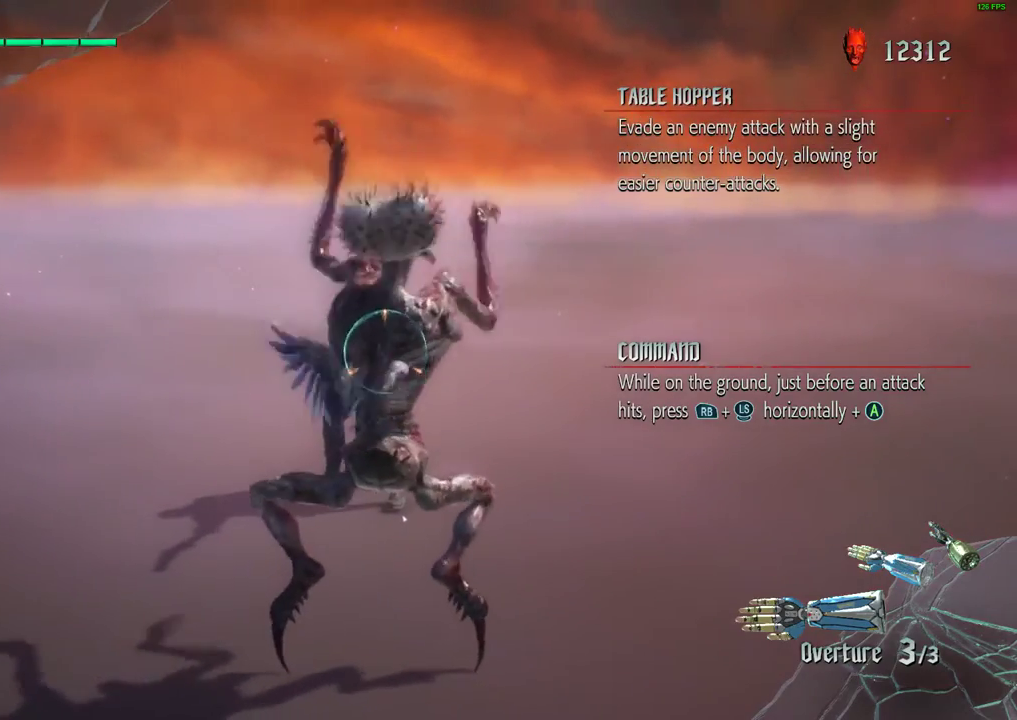
{"dt_ms": 500, "buttons": ["R1"], "left_stick": "center", "events": [[200, "R1", "down"]]}
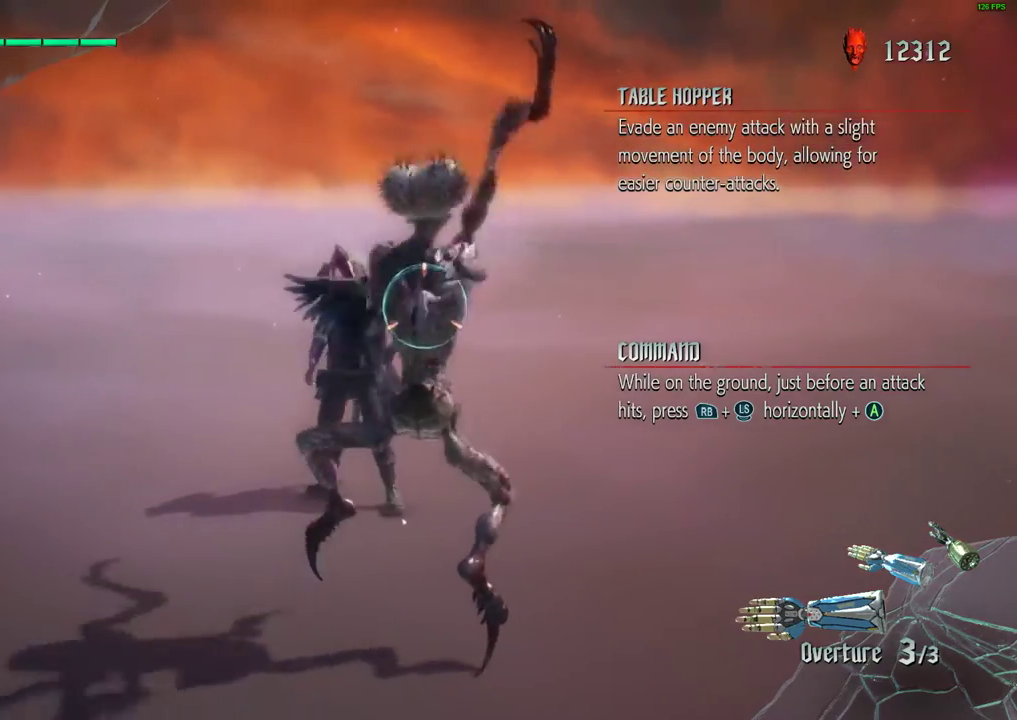
{"dt_ms": 500, "buttons": ["R1"], "left_stick": "up", "events": [[67, "left_stick", "up"], [100, "A", "down"], [267, "A", "up"]]}
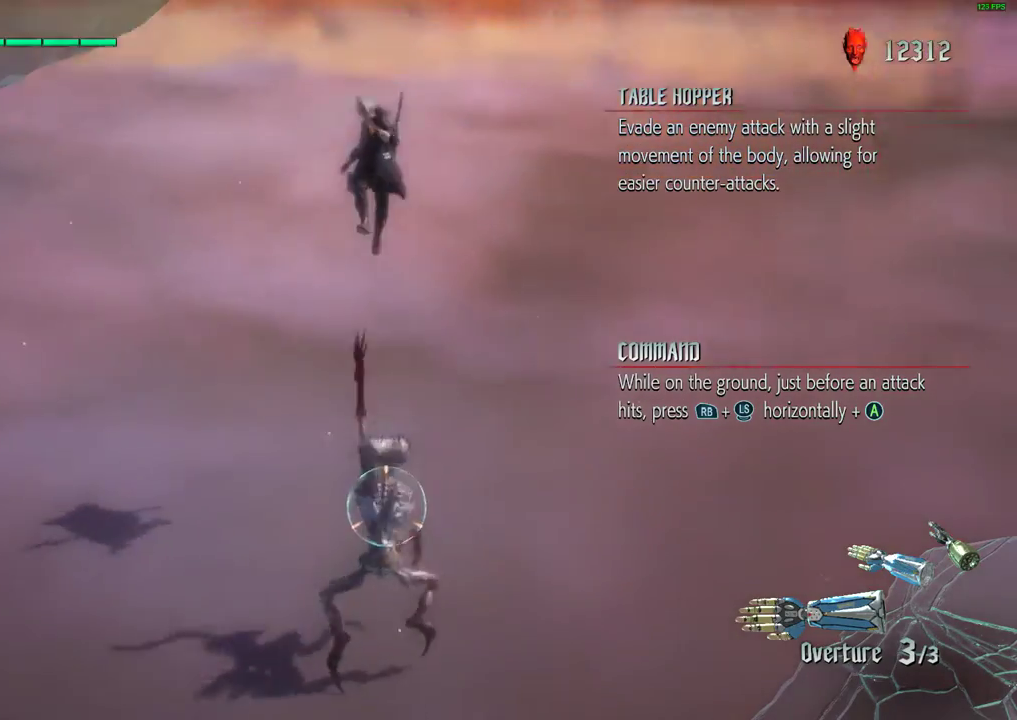
{"dt_ms": 500, "buttons": ["R1"], "left_stick": "center", "events": [[400, "left_stick", "center"]]}
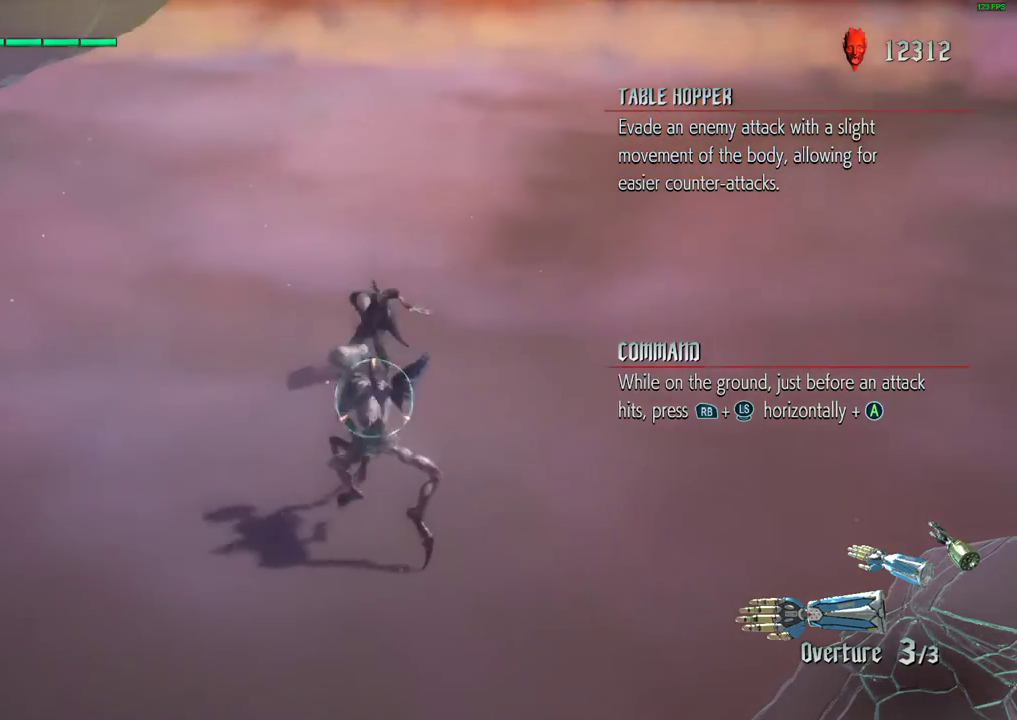
{"dt_ms": 500, "buttons": [], "left_stick": "down", "events": [[67, "left_stick", "down"], [233, "A", "down"], [367, "A", "up"], [367, "R1", "up"]]}
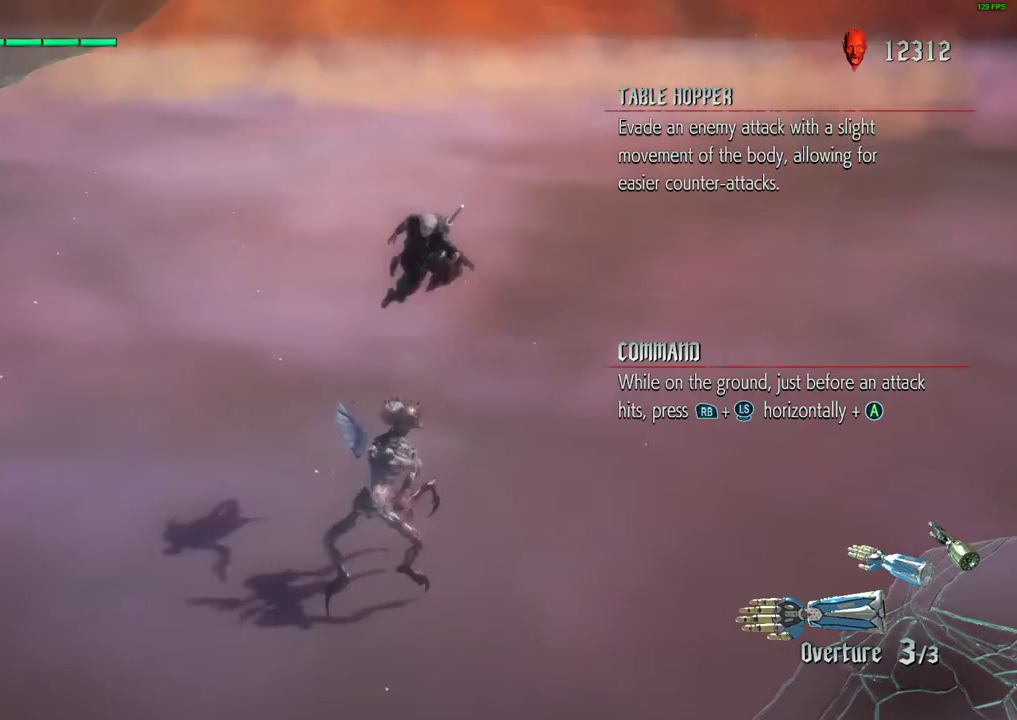
{"dt_ms": 500, "buttons": ["R1"], "left_stick": "down-left", "events": [[433, "R1", "down"], [467, "left_stick", "down-left"]]}
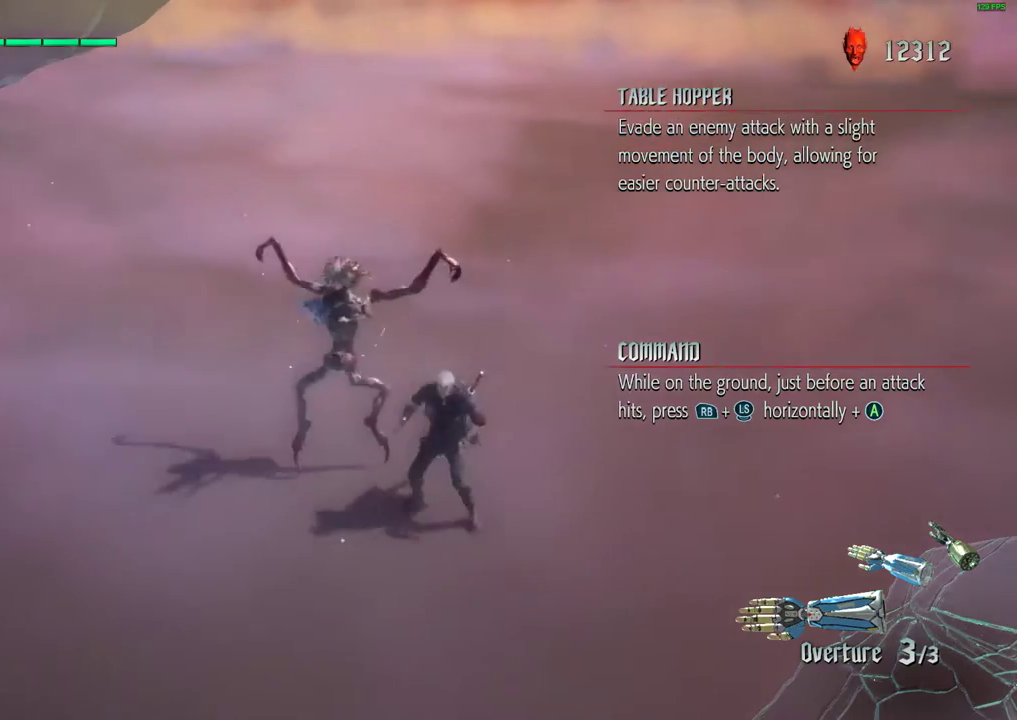
{"dt_ms": 500, "buttons": ["R1"], "left_stick": "center", "events": [[433, "left_stick", "center"]]}
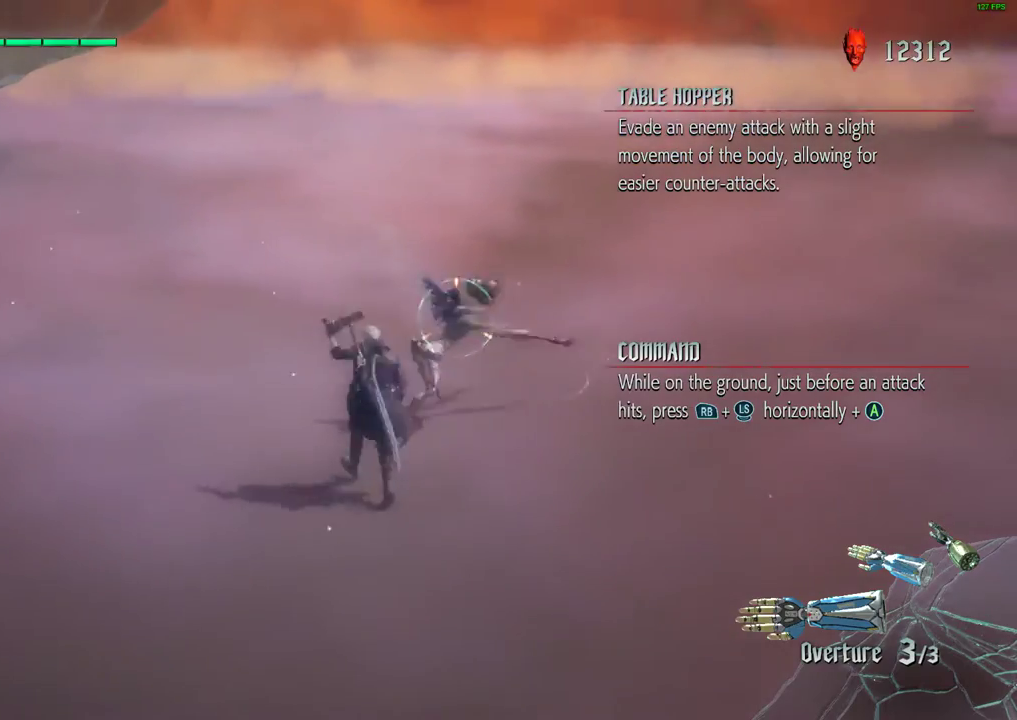
{"dt_ms": 500, "buttons": ["R1"], "left_stick": "center", "events": []}
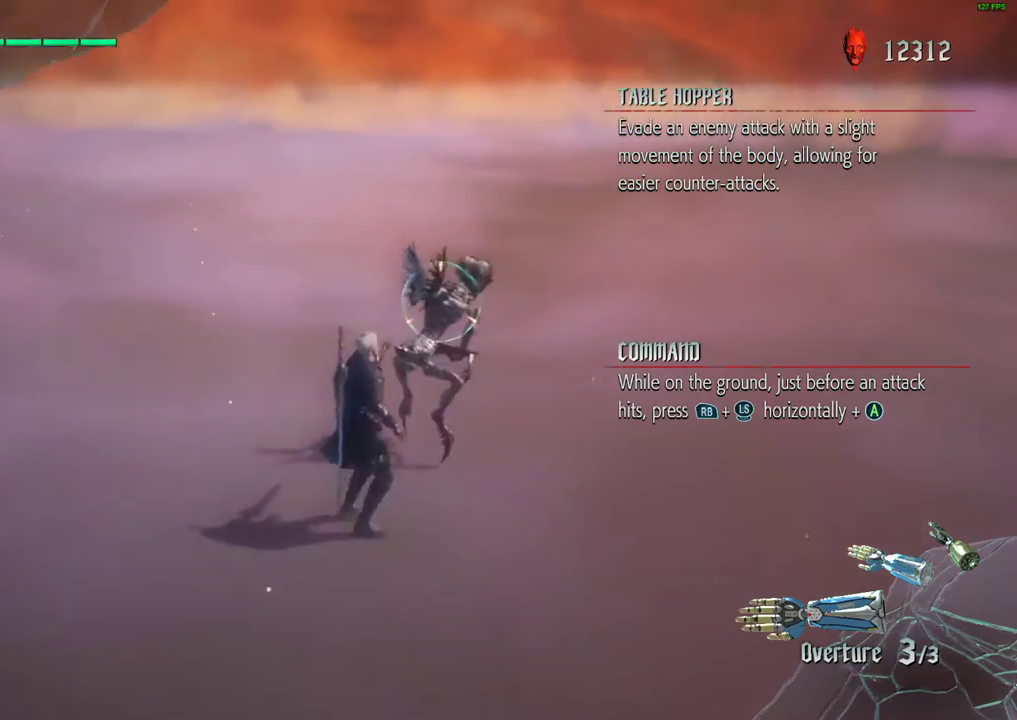
{"dt_ms": 1000, "buttons": ["R1"], "left_stick": "center"}
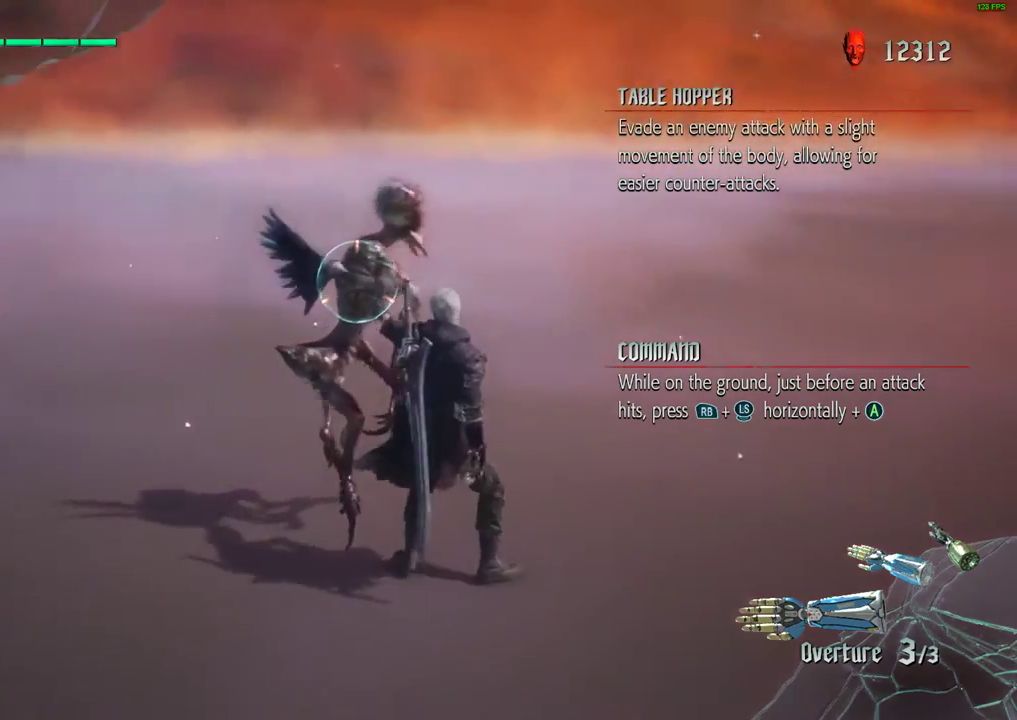
{"dt_ms": 500, "buttons": ["R1"], "left_stick": "center", "events": []}
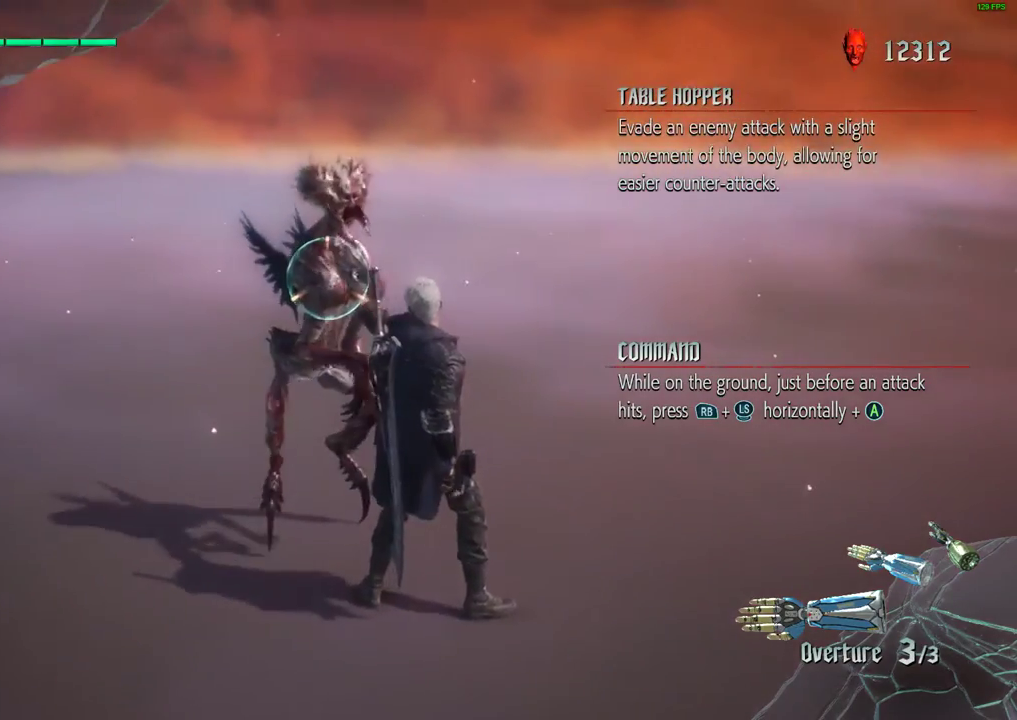
{"dt_ms": 500, "buttons": ["R1"], "left_stick": "center", "events": []}
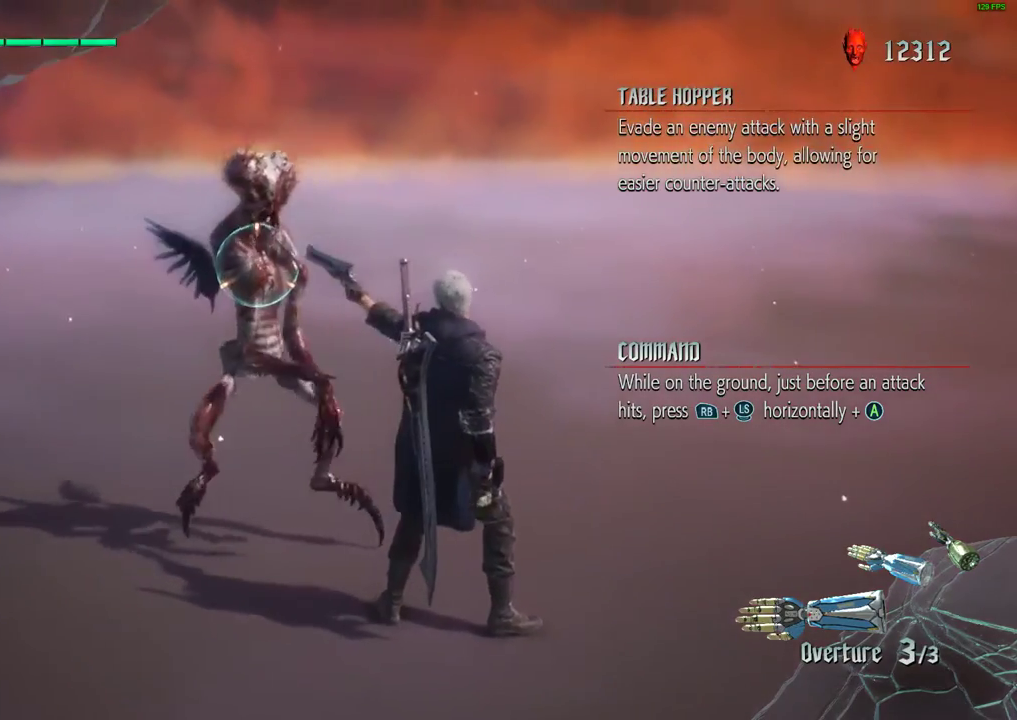
{"dt_ms": 500, "buttons": ["R1"], "left_stick": "center", "events": []}
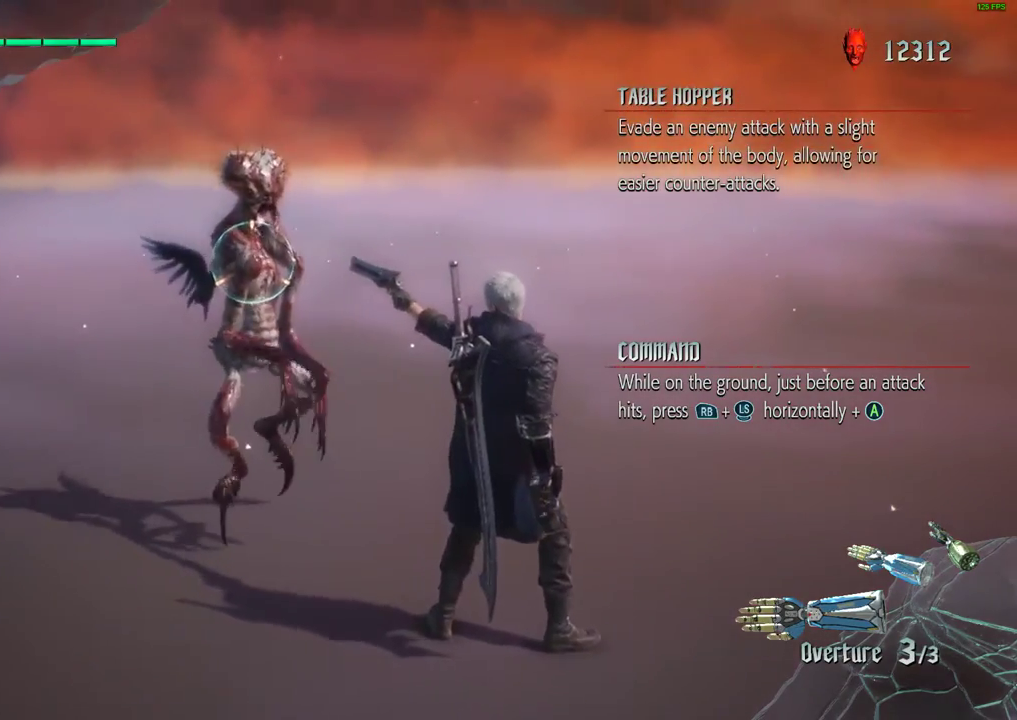
{"dt_ms": 500, "buttons": ["R1"], "left_stick": "up", "events": [[367, "left_stick", "up"]]}
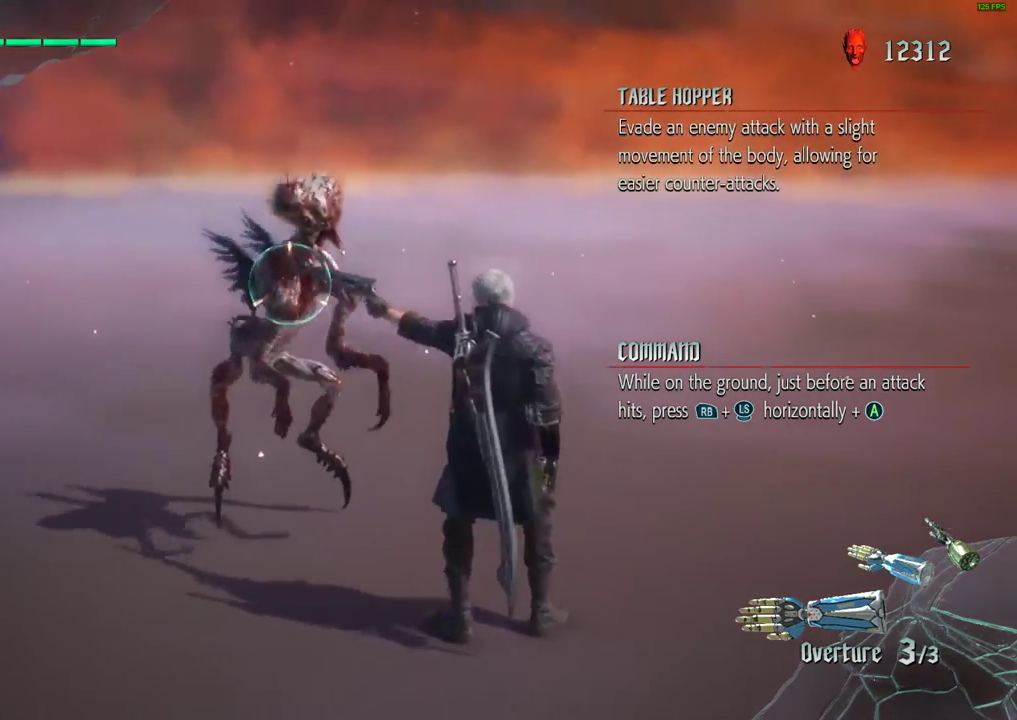
{"dt_ms": 500, "buttons": ["R1"], "left_stick": "center", "events": [[167, "left_stick", "center"]]}
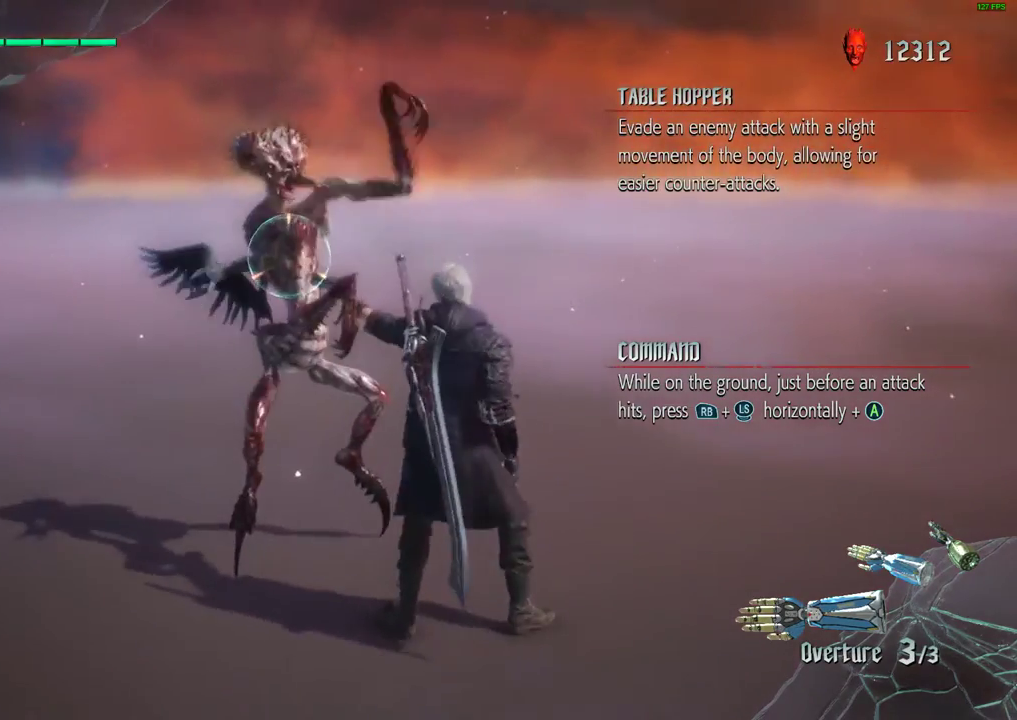
{"dt_ms": 500, "buttons": ["A", "R1"], "left_stick": "down-right", "events": [[367, "A", "down"], [367, "left_stick", "down-right"]]}
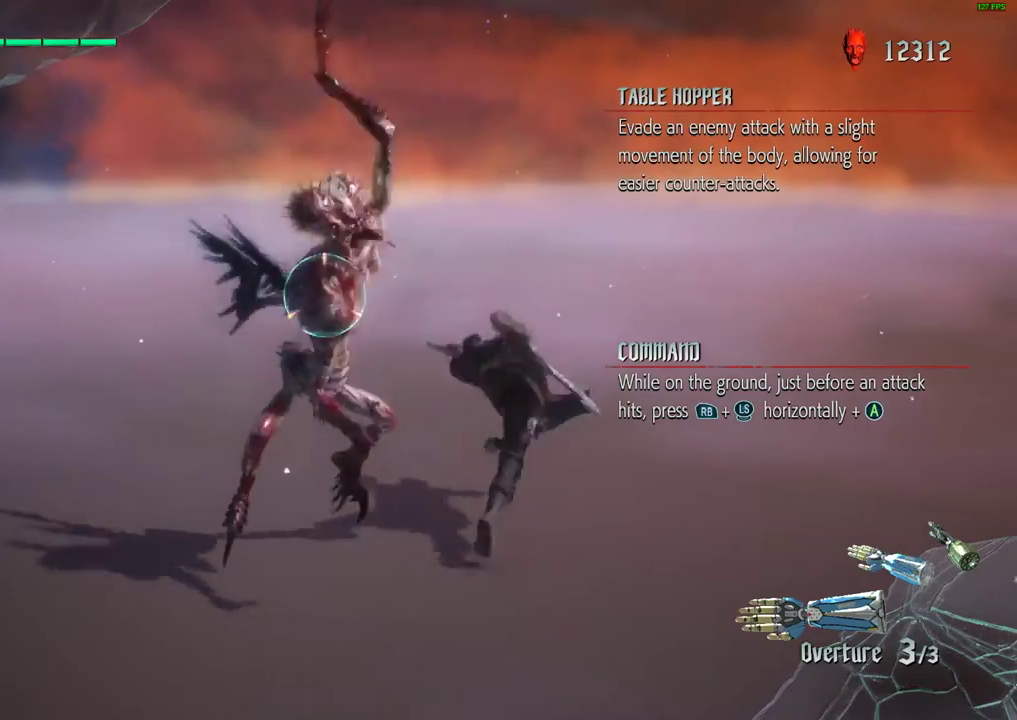
{"dt_ms": 500, "buttons": ["R1"], "left_stick": "center", "events": [[33, "A", "up"], [267, "R1", "up"], [367, "left_stick", "center"], [433, "R1", "down"]]}
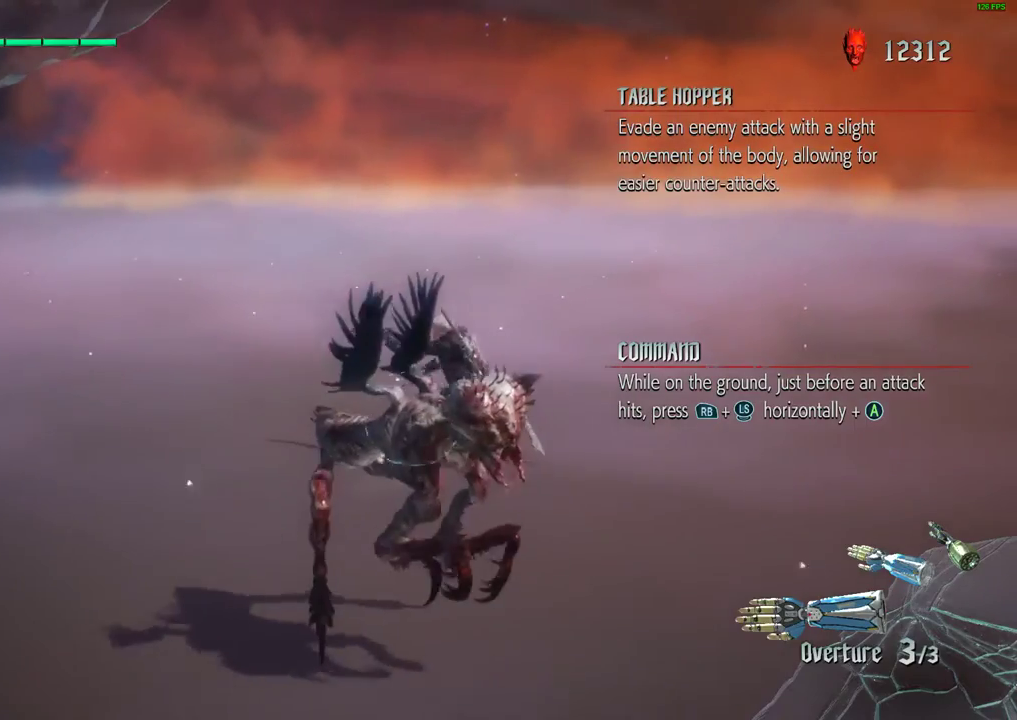
{"dt_ms": 500, "buttons": ["R1"], "left_stick": "center", "events": []}